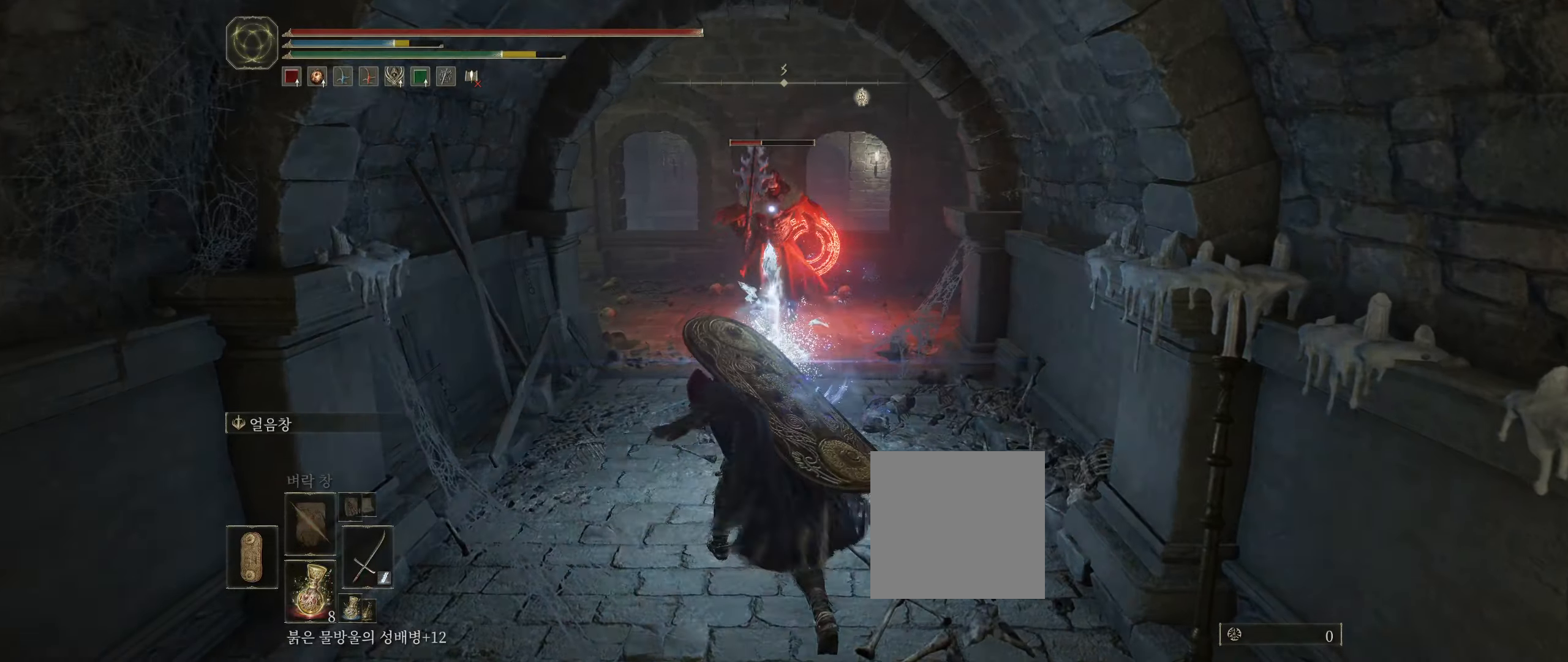
Gameplay with a controller (Xbox layout); each line is a JSON object with the inputs held at the frame after it. "events" lists button and stick changes between this image and that frame as [ms after this image, input, new state], when the widget could be followed in between. Not read: DPAD_DOWN DPAD_LEFT DPAD_RIGHT DPAD_UP L3 R3 other_buttons right_stick.
{"buttons": [], "left_stick": "up", "events": [[450, "left_stick", "up"]]}
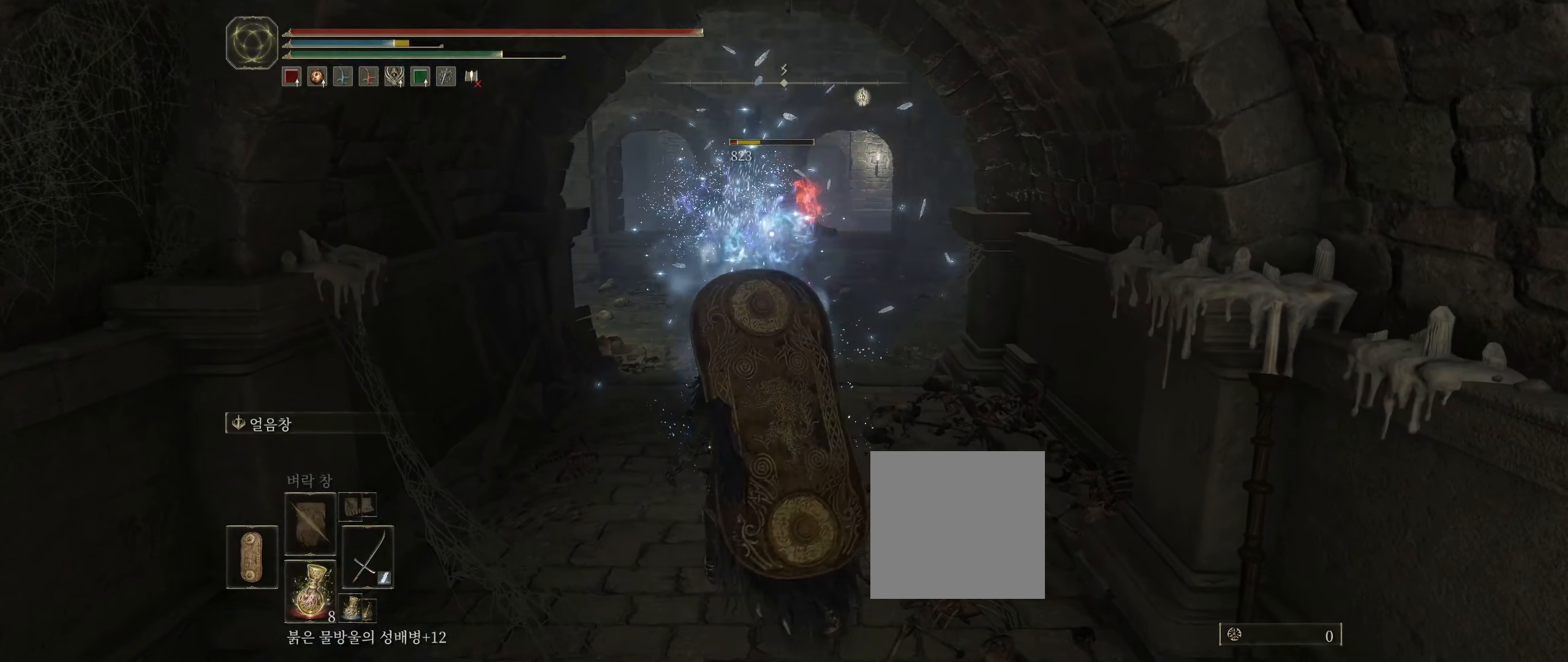
{"buttons": [], "left_stick": "up", "events": []}
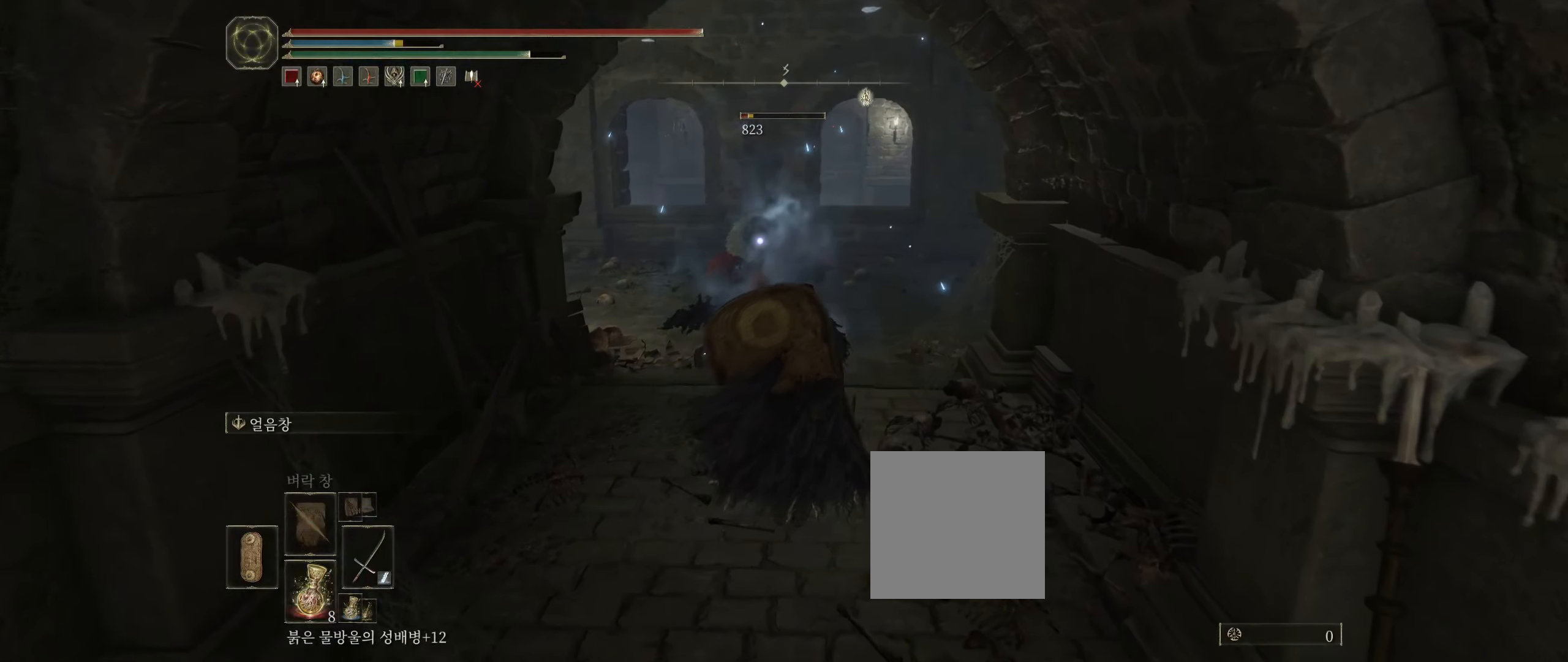
{"buttons": [], "left_stick": "up", "events": []}
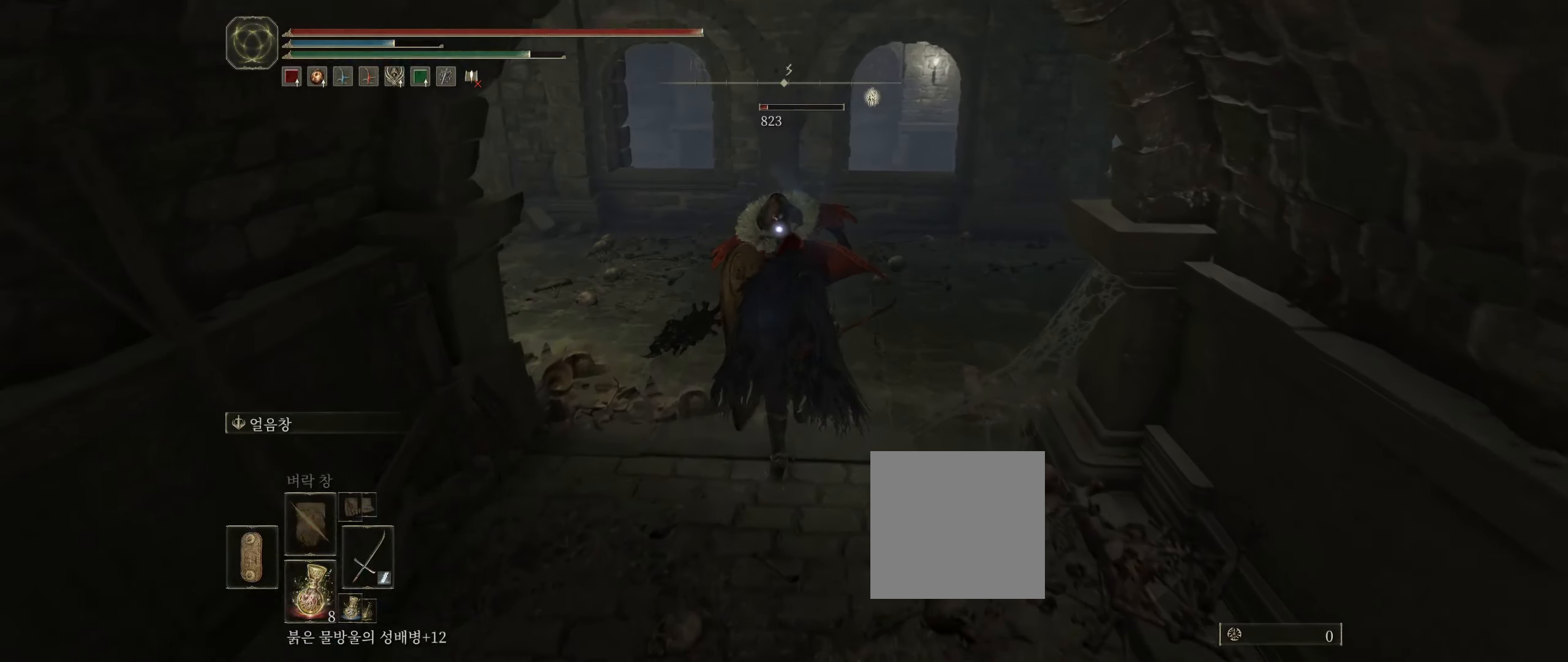
{"buttons": [], "left_stick": "up", "events": []}
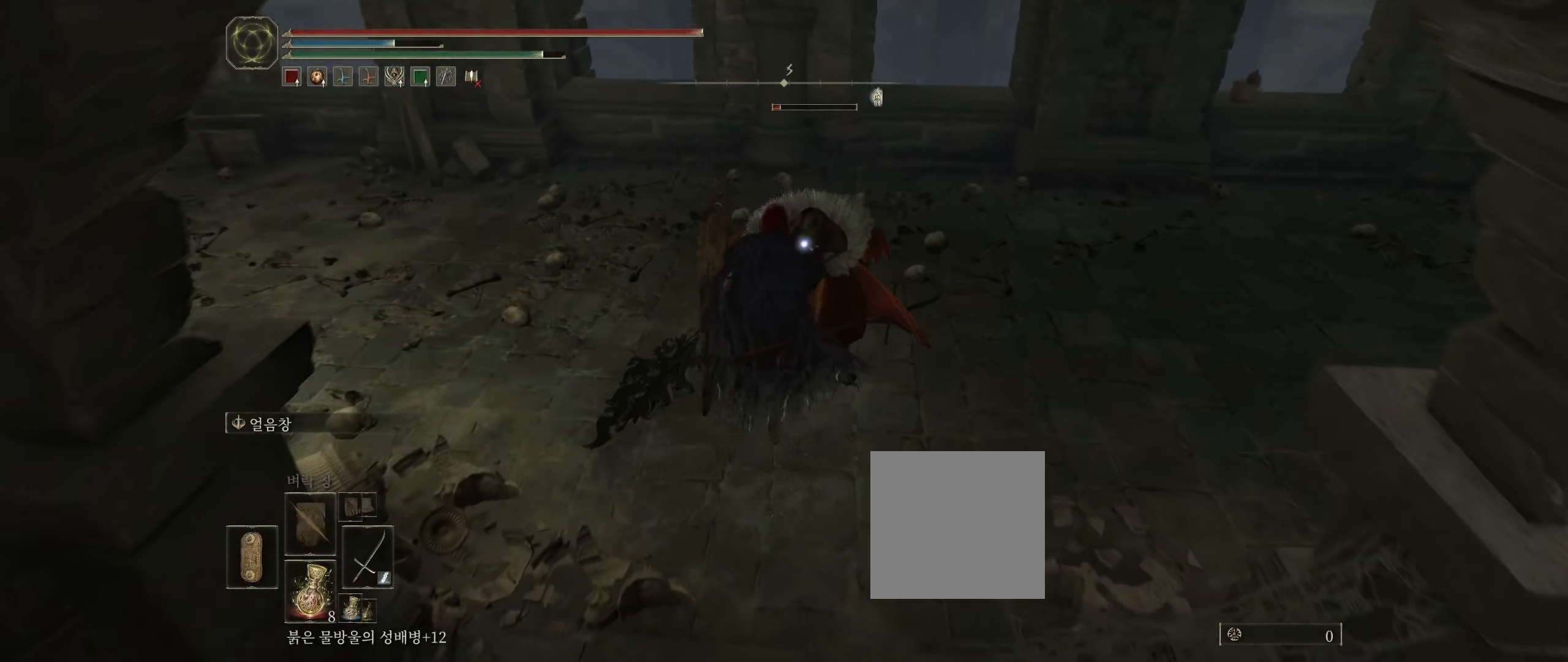
{"buttons": [], "left_stick": "center", "events": [[33, "R2", "down"], [250, "R2", "up"], [433, "left_stick", "center"]]}
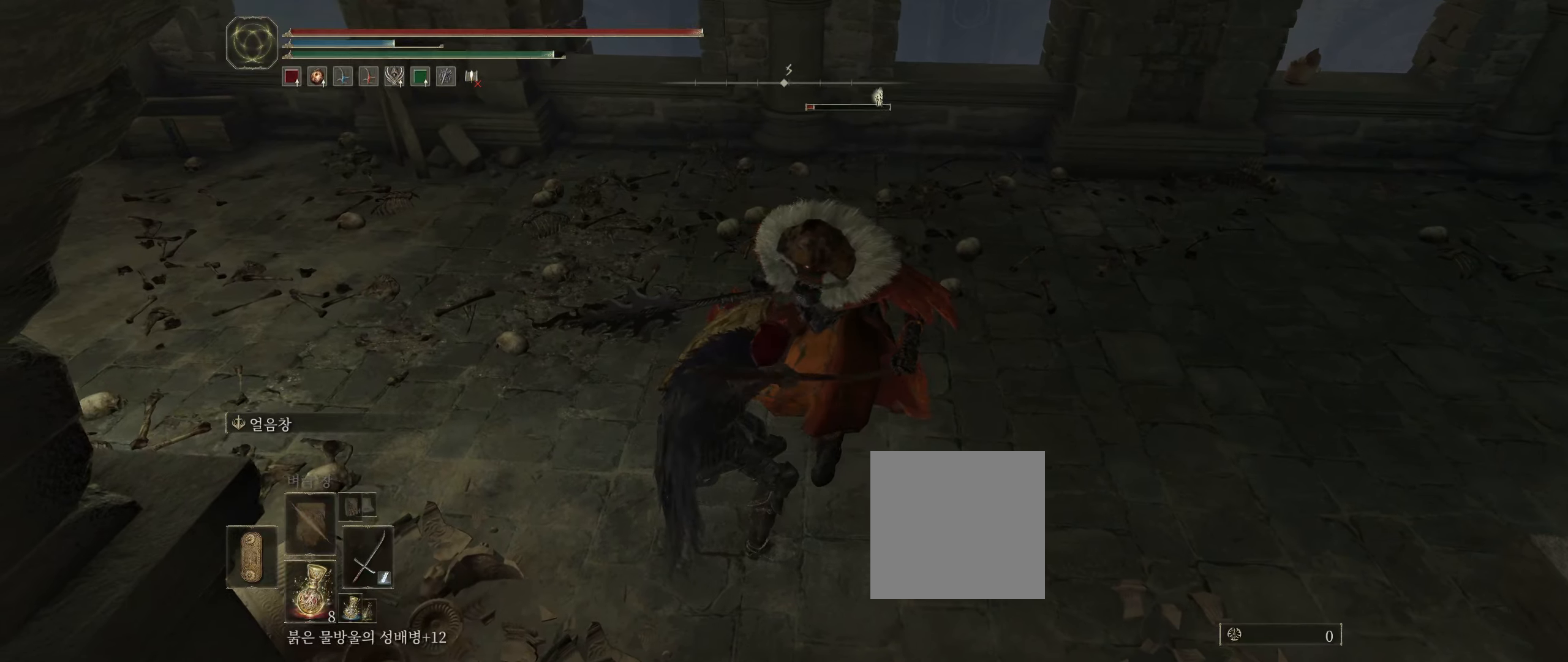
{"buttons": [], "left_stick": "center", "events": []}
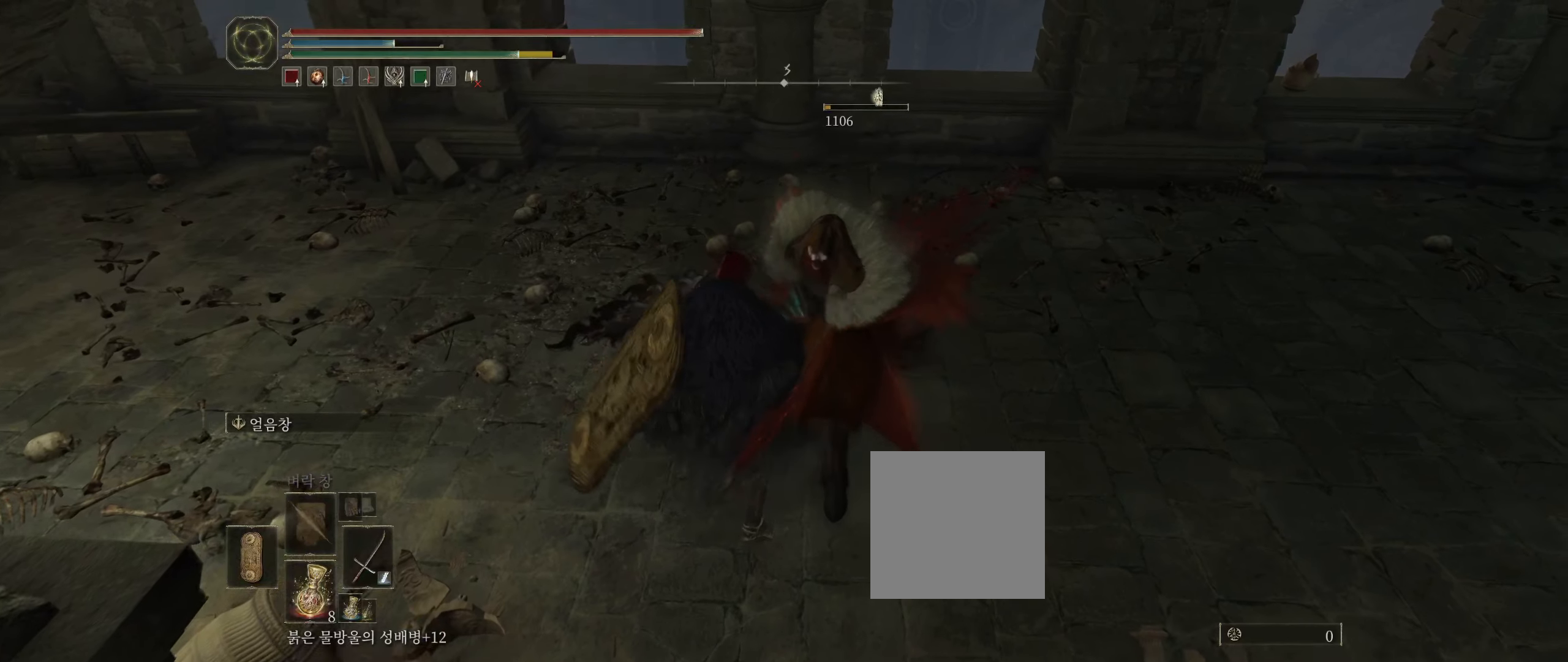
{"buttons": [], "left_stick": "center", "events": []}
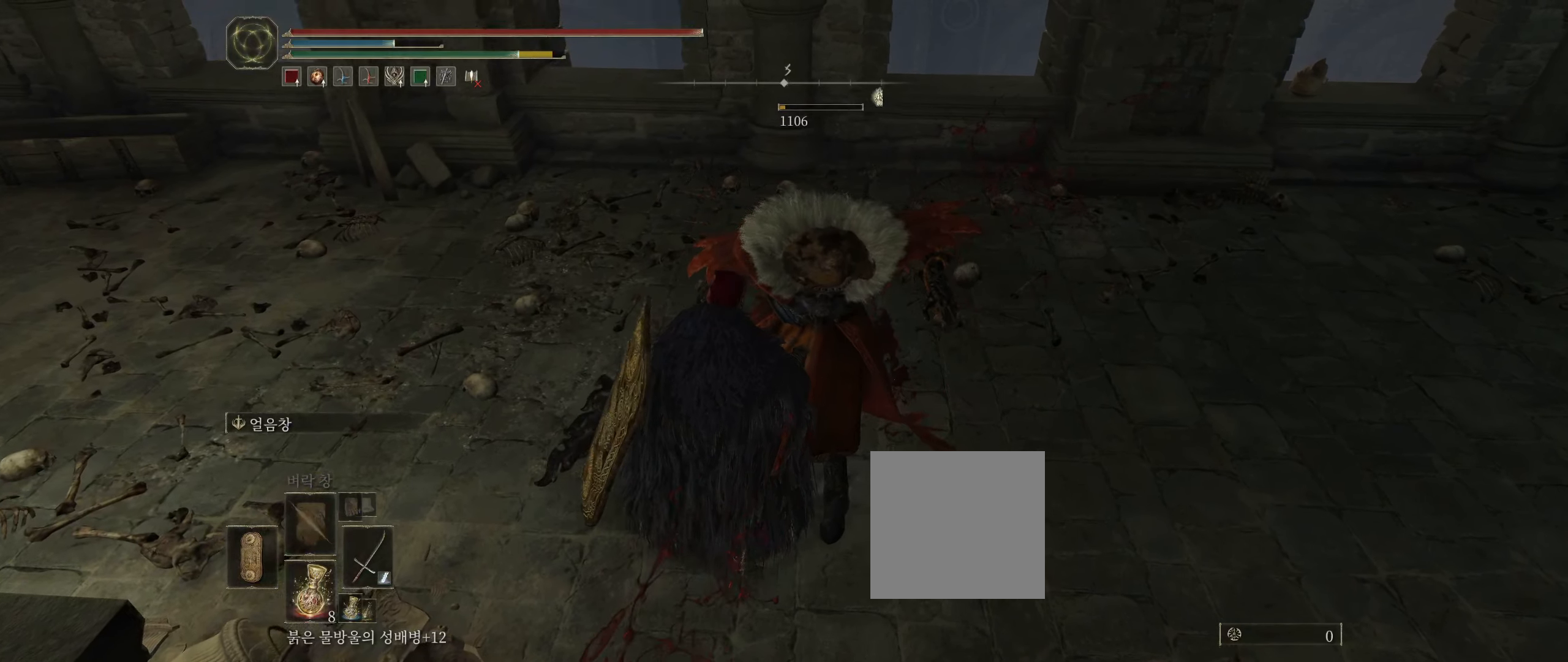
{"buttons": [], "left_stick": "center", "events": []}
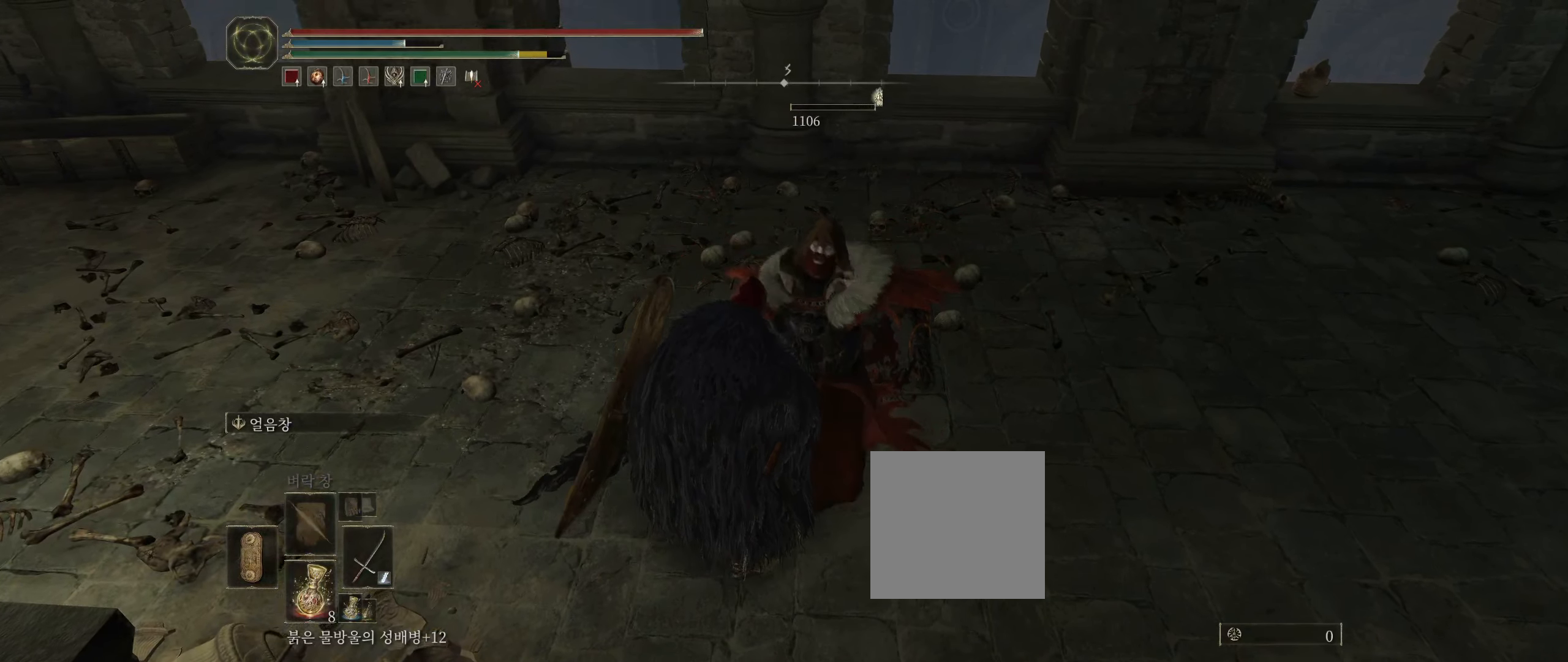
{"buttons": [], "left_stick": "center", "events": []}
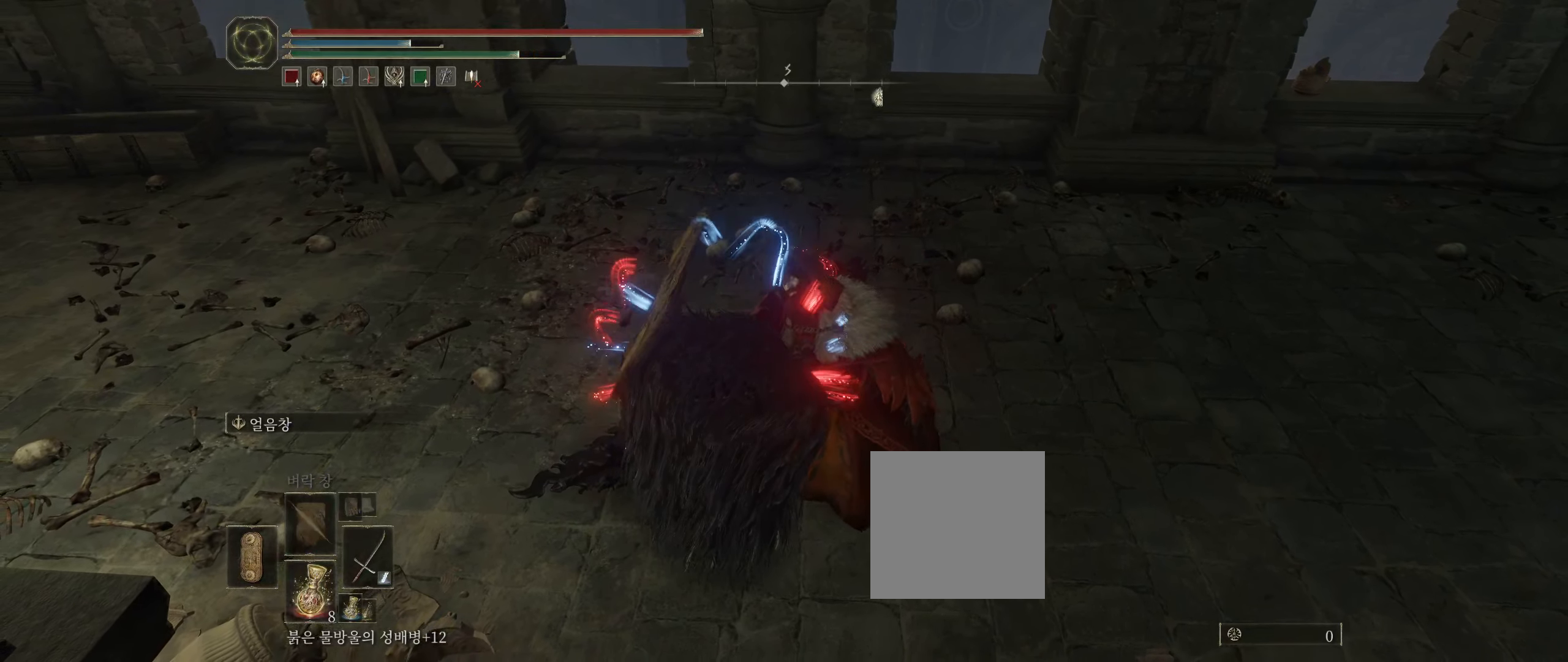
{"buttons": [], "left_stick": "center", "events": []}
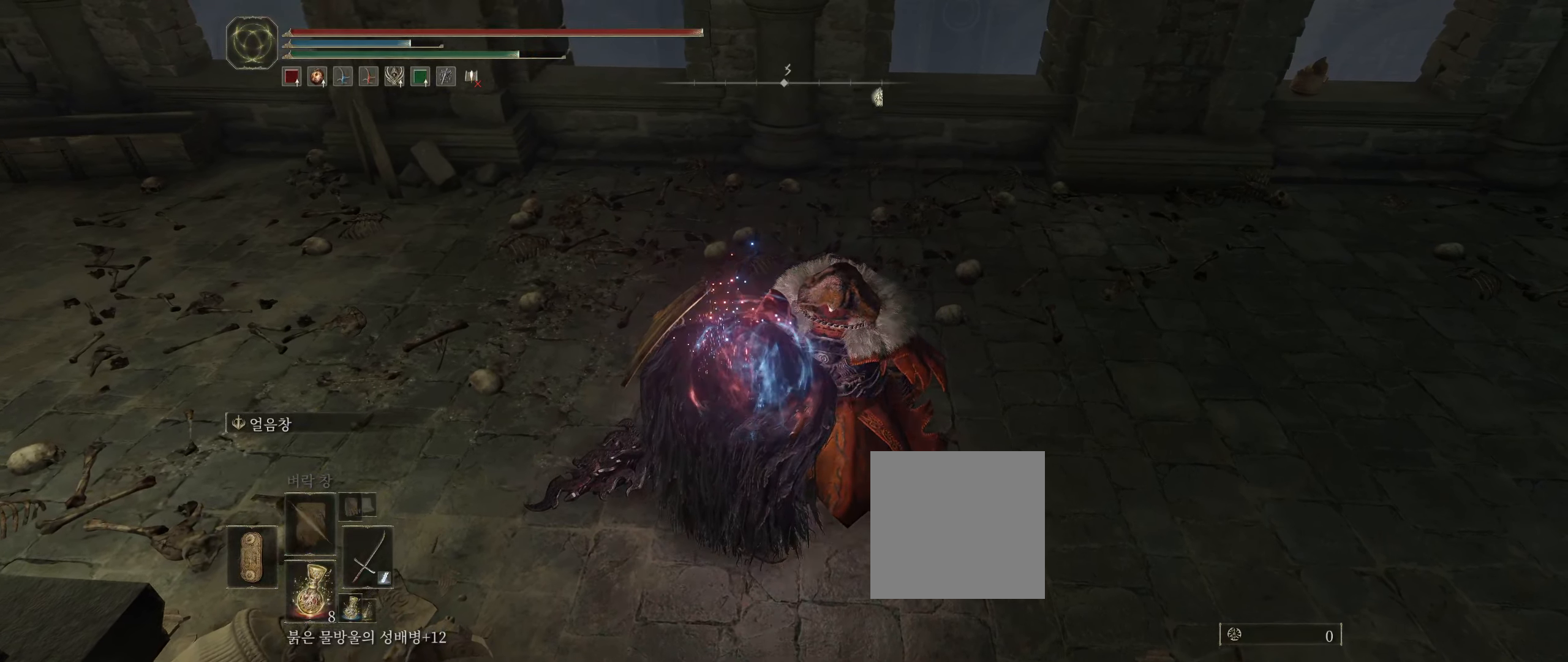
{"buttons": [], "left_stick": "center", "events": []}
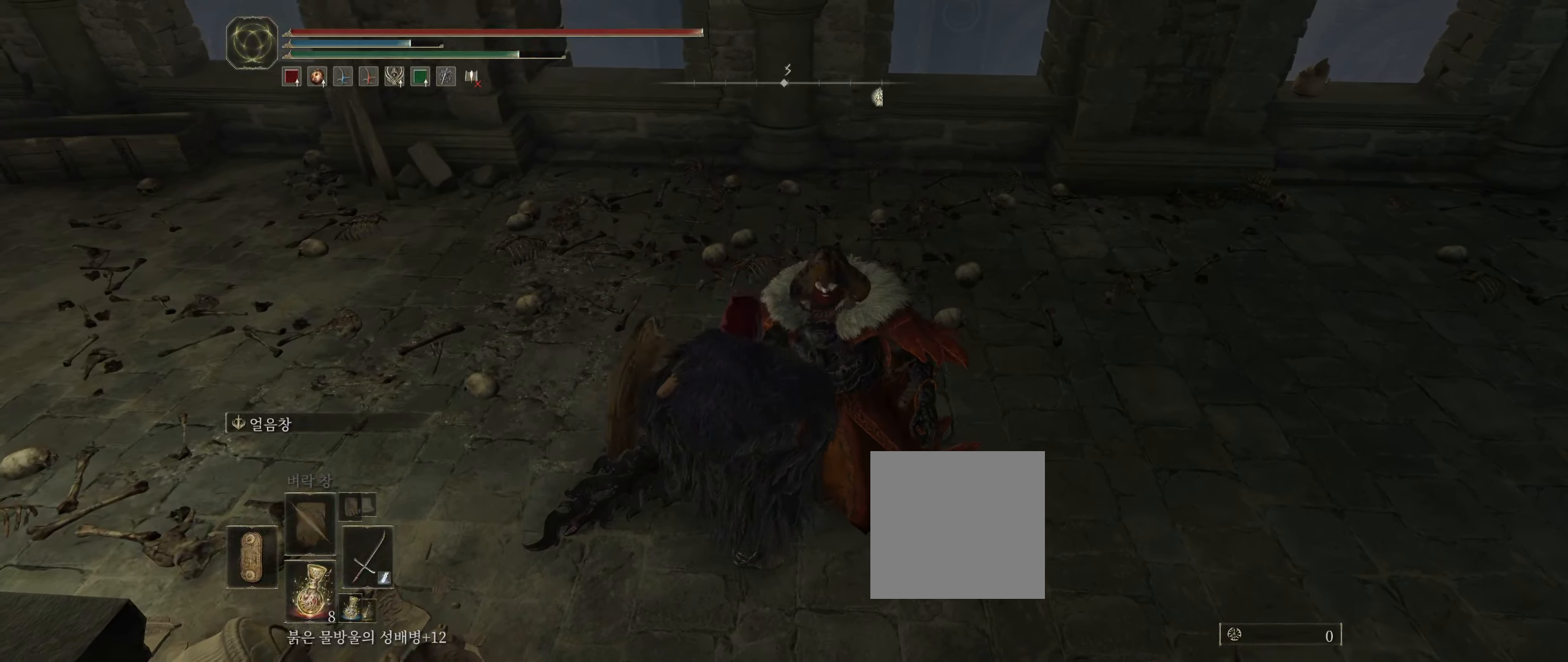
{"buttons": [], "left_stick": "center", "events": []}
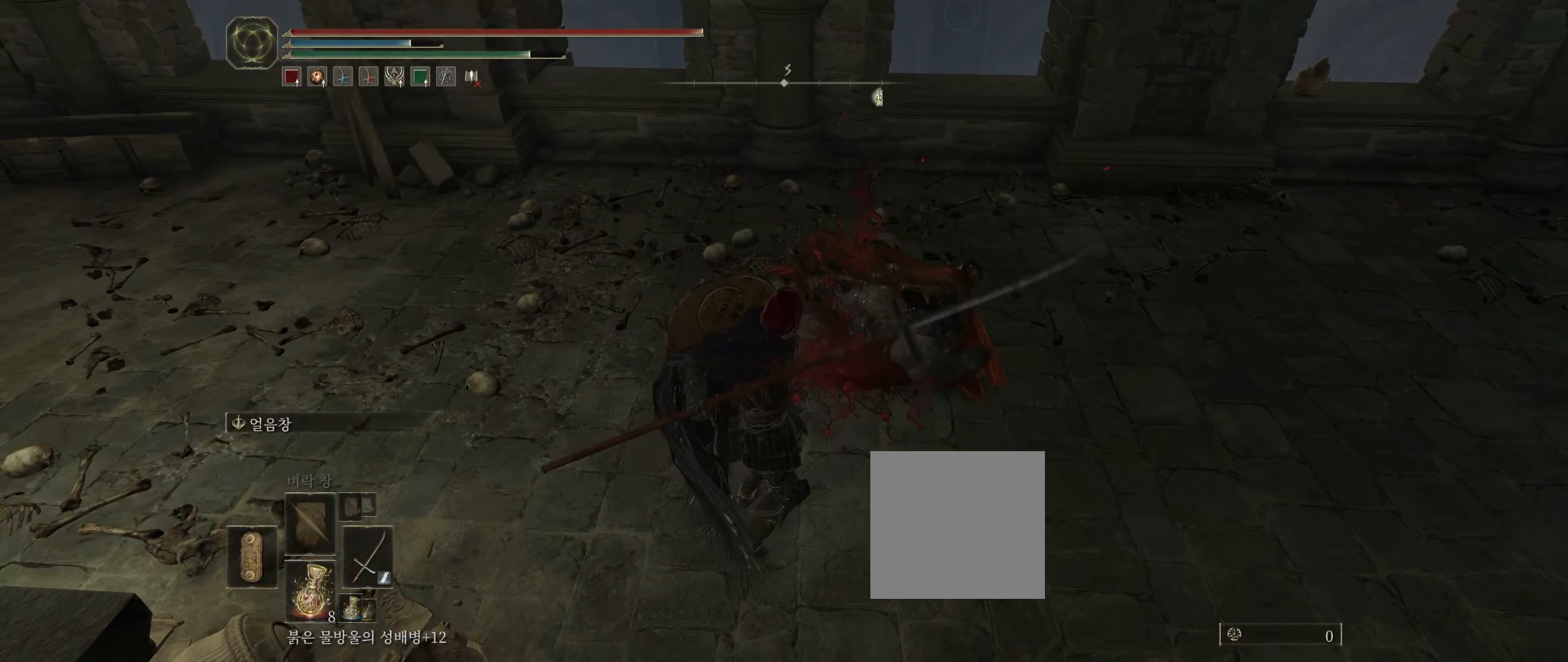
{"buttons": [], "left_stick": "center", "events": []}
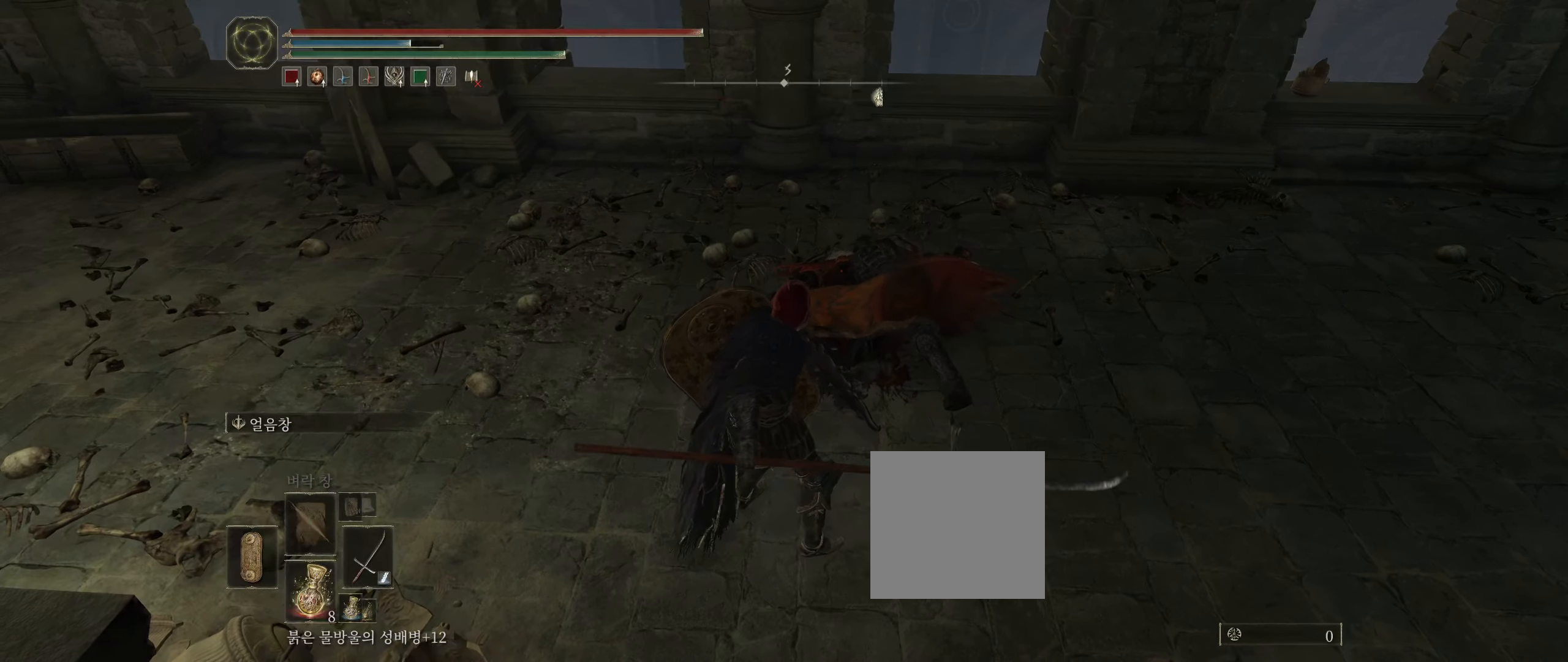
{"buttons": [], "left_stick": "center"}
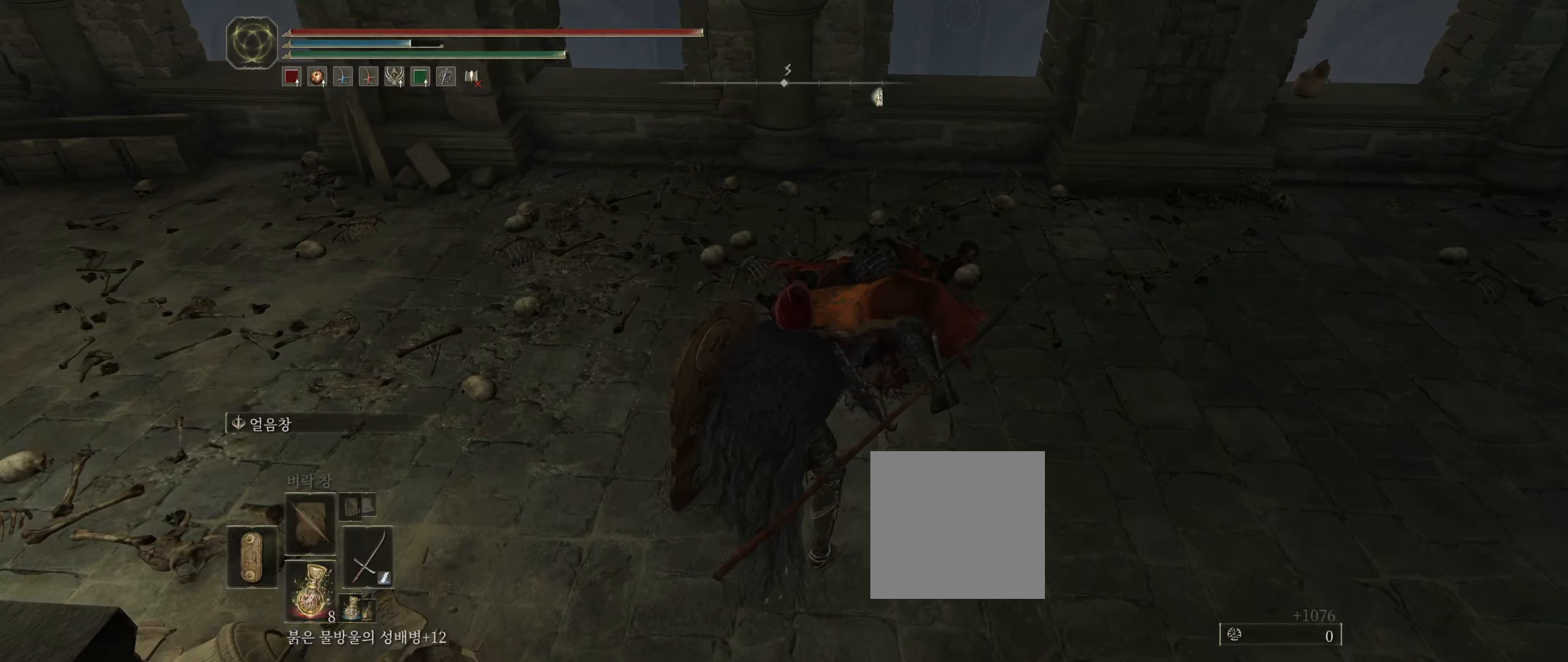
{"buttons": [], "left_stick": "center", "events": []}
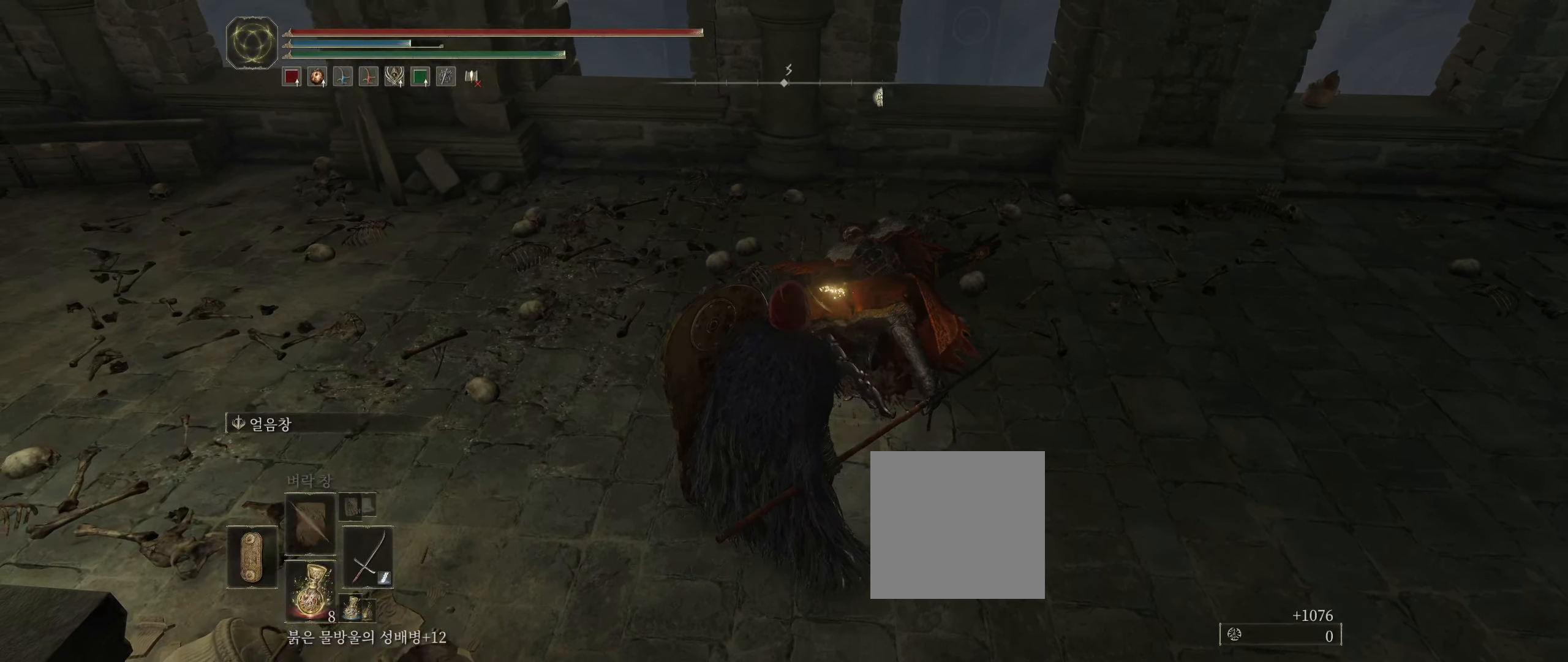
{"buttons": [], "left_stick": "up", "events": [[33, "left_stick", "up"]]}
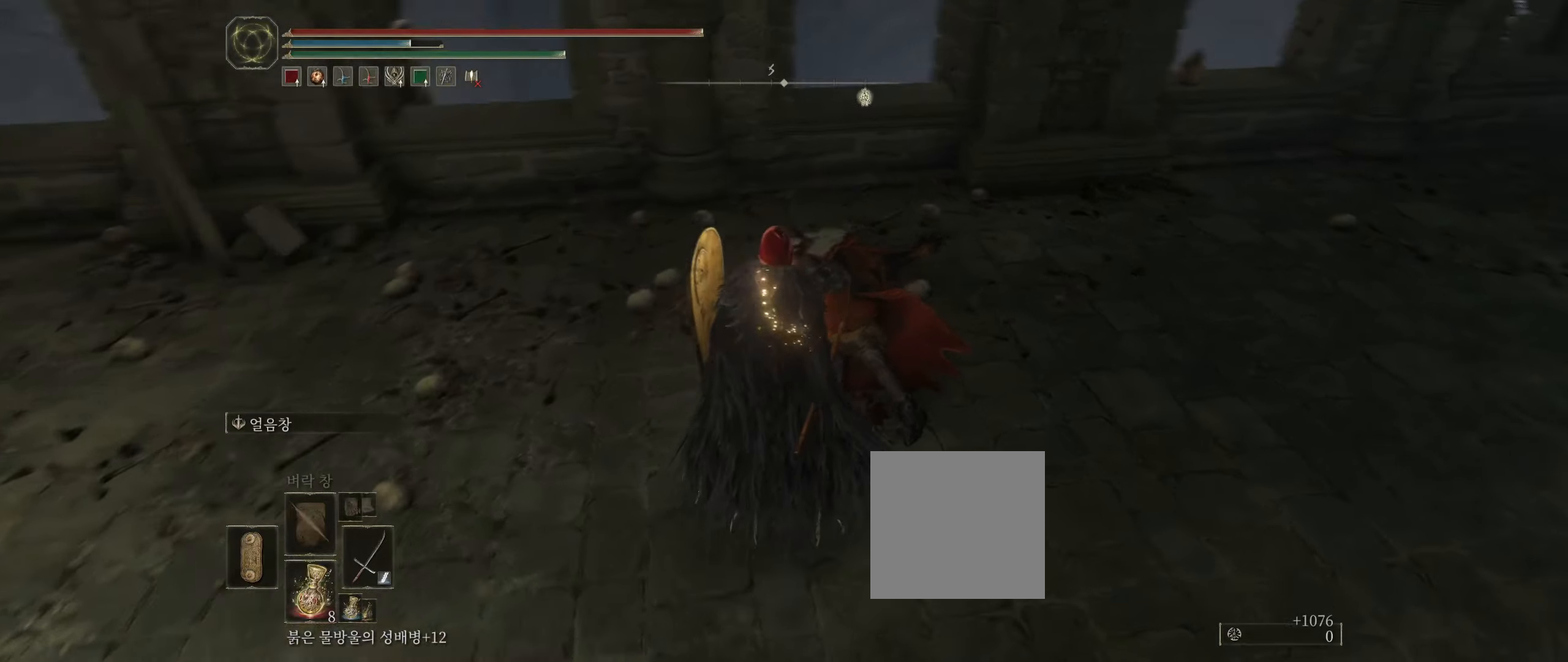
{"buttons": [], "left_stick": "up", "events": []}
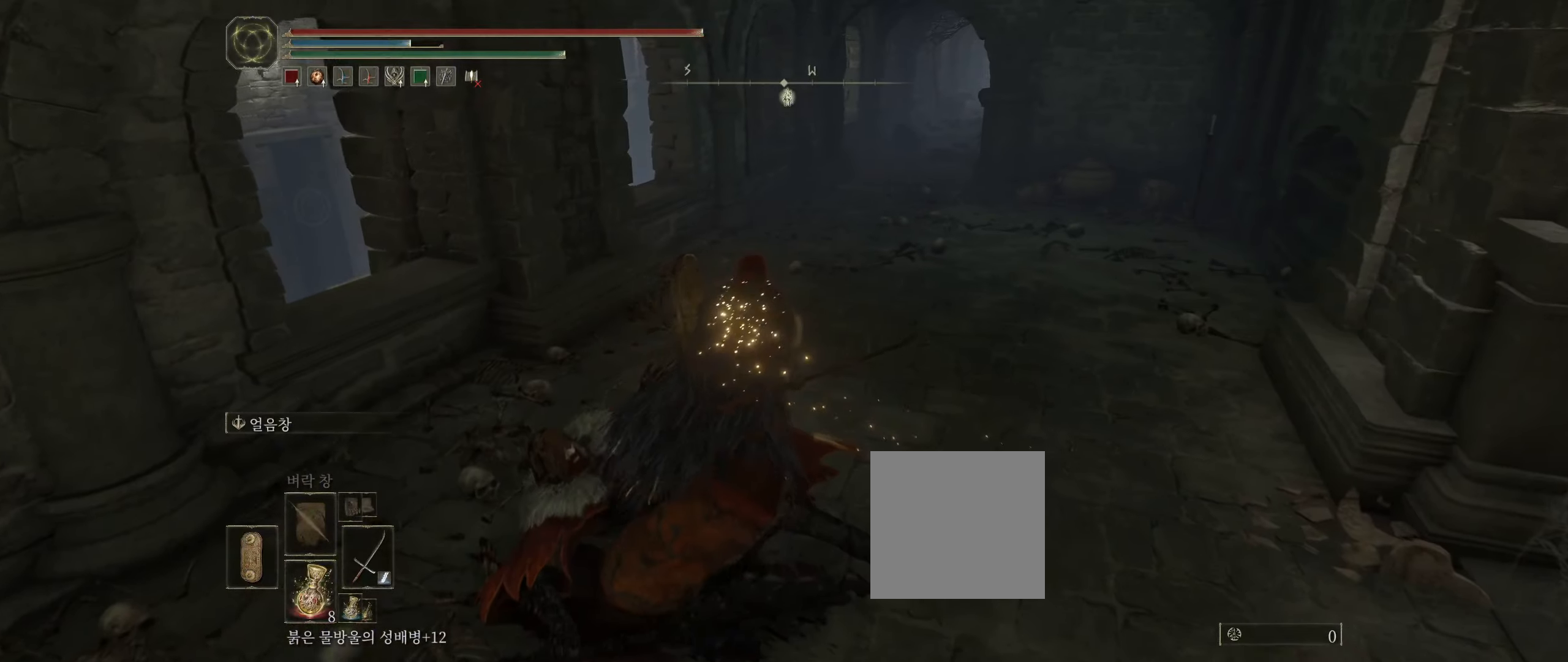
{"buttons": [], "left_stick": "up", "events": []}
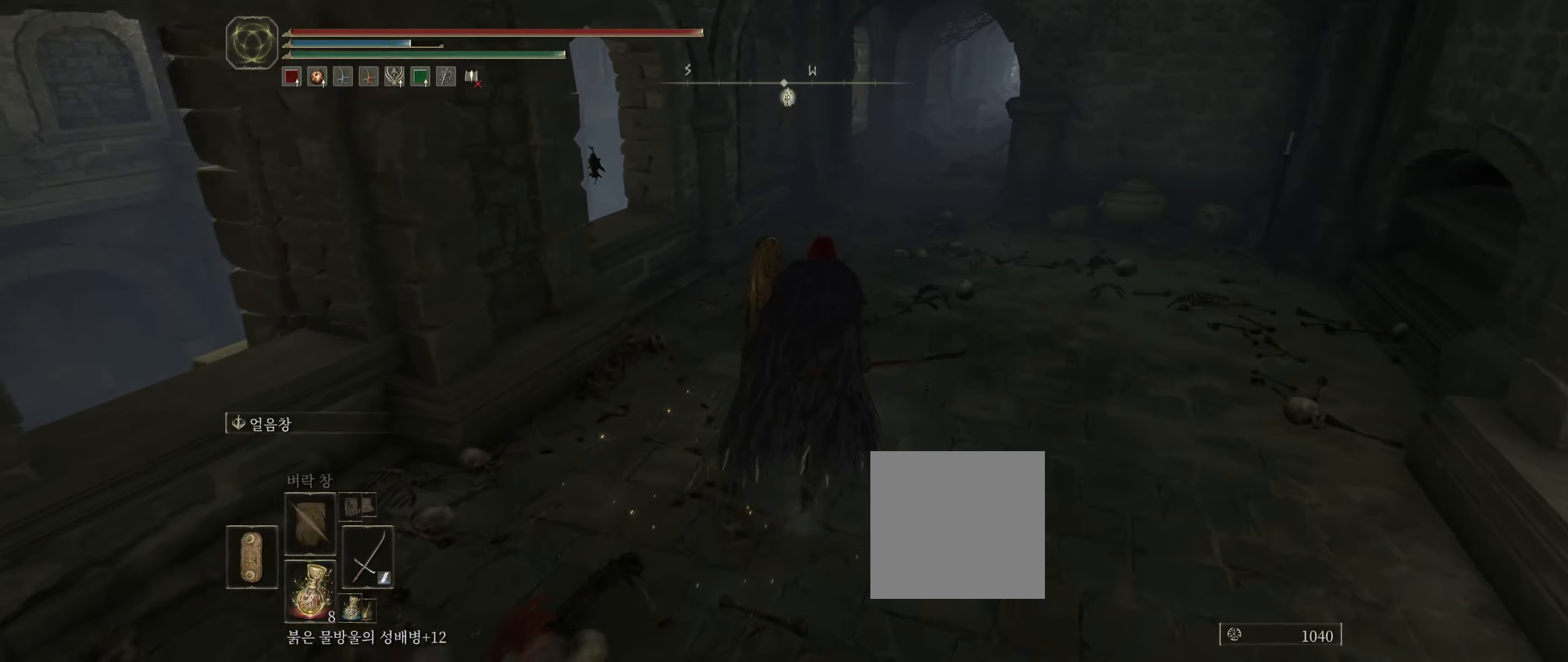
{"buttons": [], "left_stick": "up", "events": []}
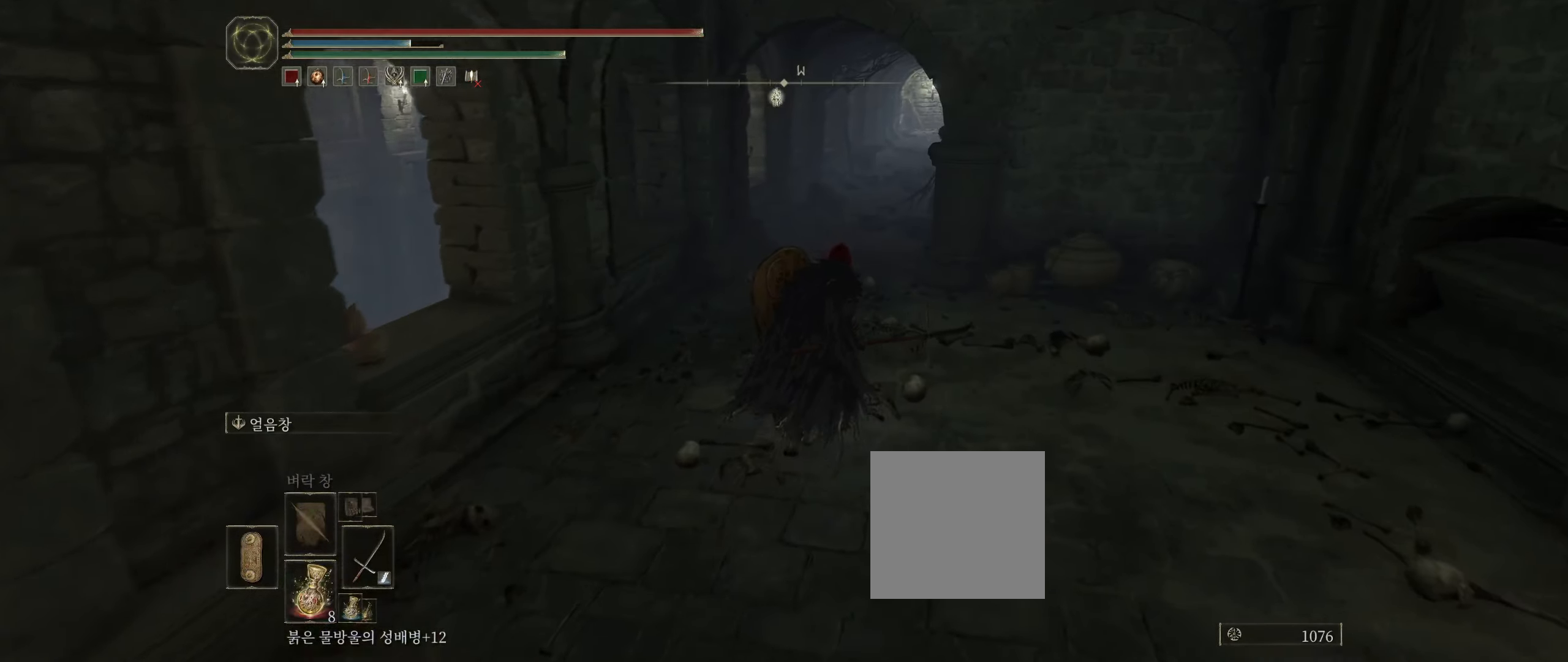
{"buttons": [], "left_stick": "up", "events": []}
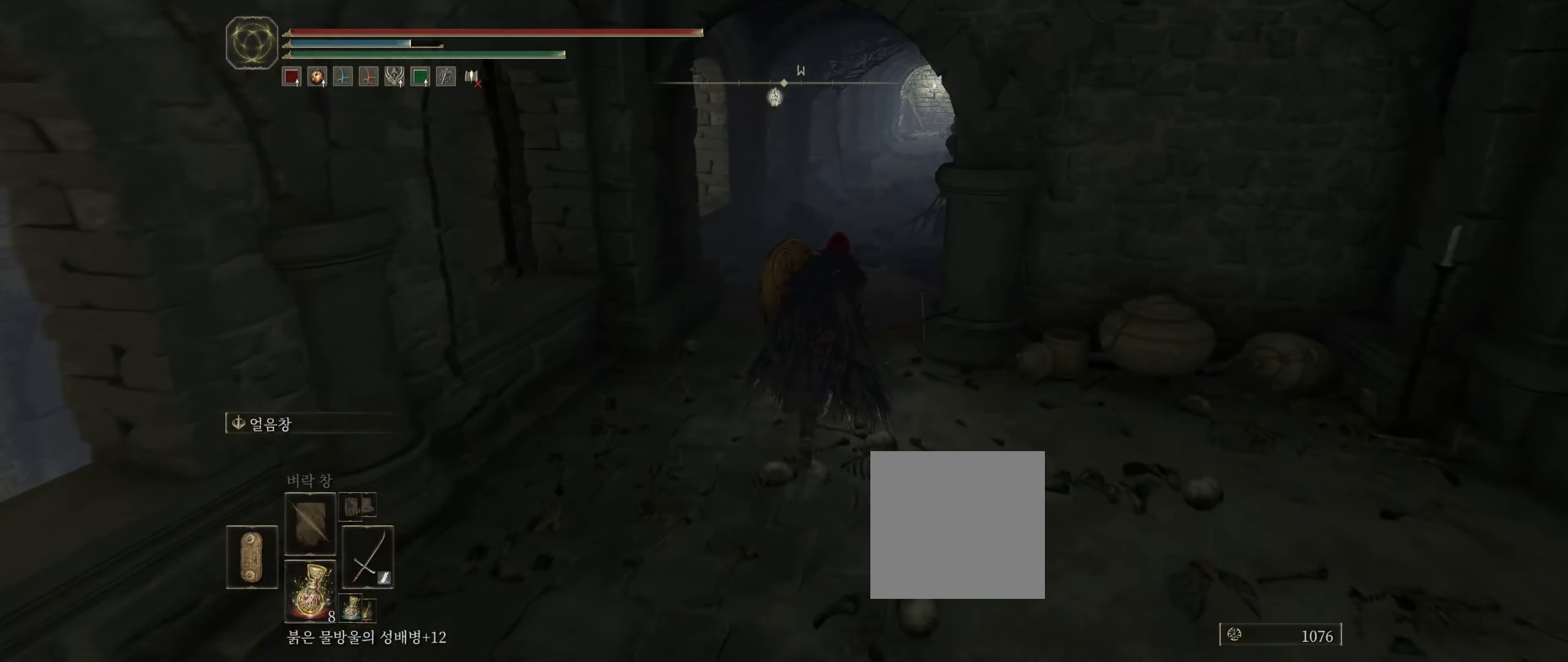
{"buttons": [], "left_stick": "up", "events": []}
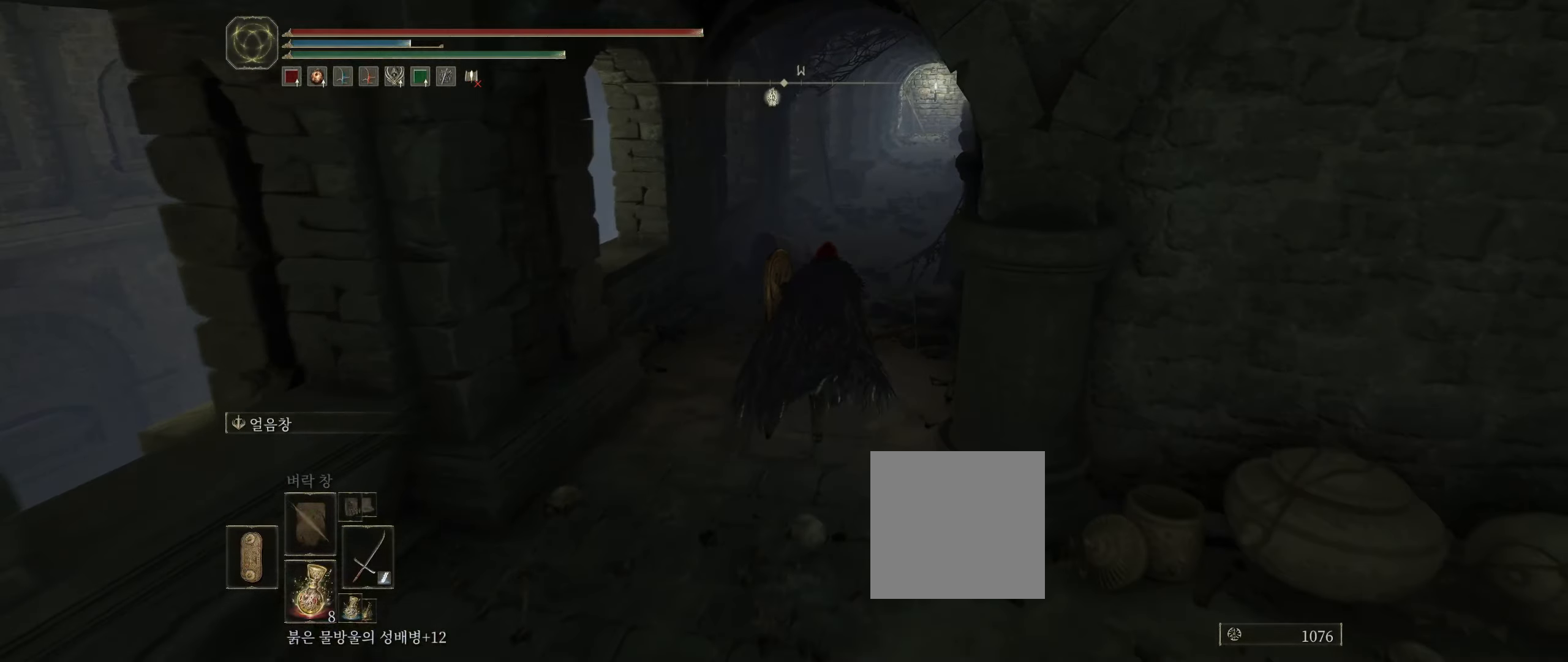
{"buttons": [], "left_stick": "up", "events": []}